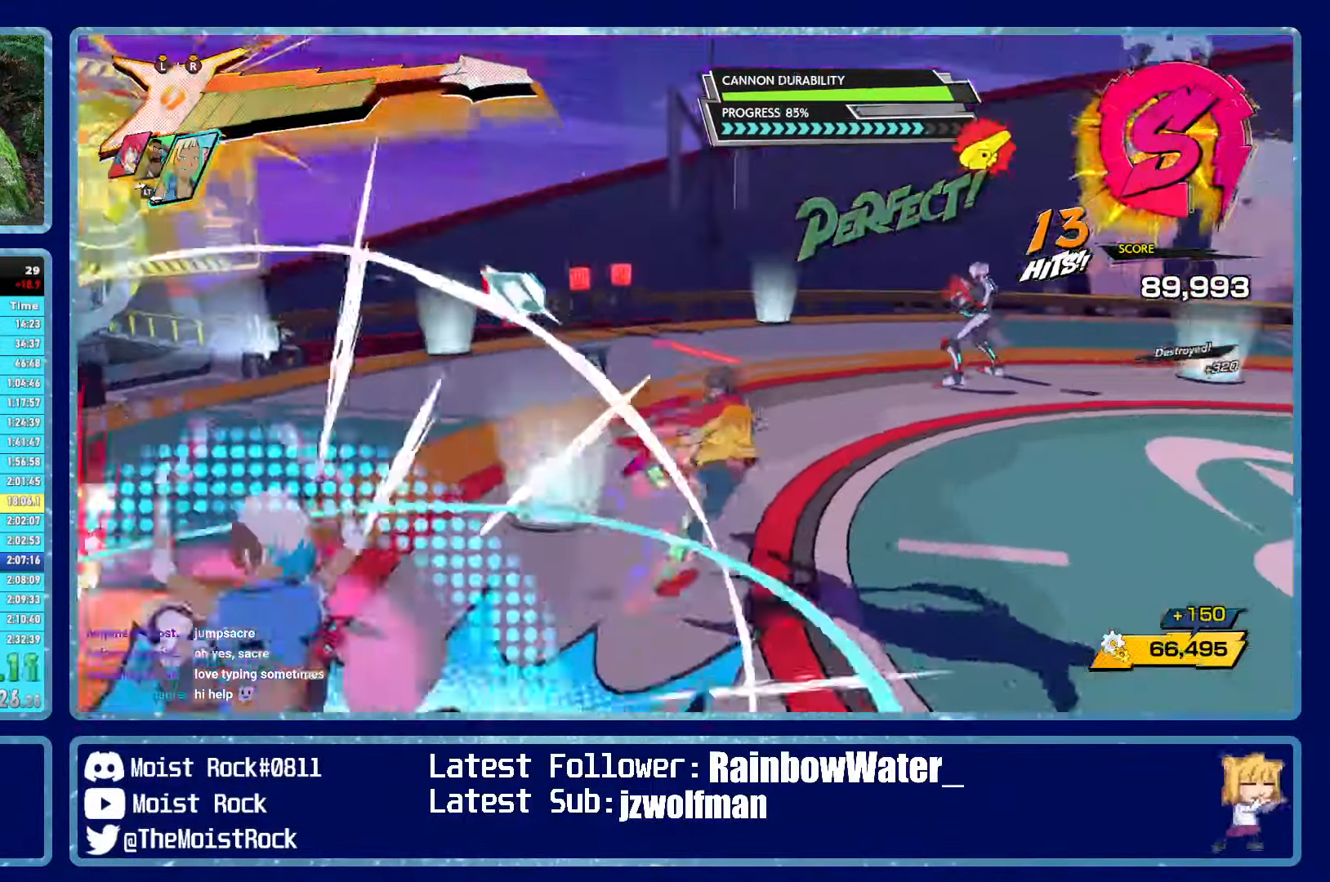
Gameplay with a controller (Xbox layout); each line is a JSON object with the inputs held at the frame after it. "events" lists button and stick changes between this image and that frame as [ms after this image, input, new state], when the widget could be followed in between.
{"buttons": [], "left_stick": "up-right", "right_stick": "center", "events": [[167, "R1", "down"], [267, "X", "down"], [350, "R1", "up"], [384, "X", "up"]]}
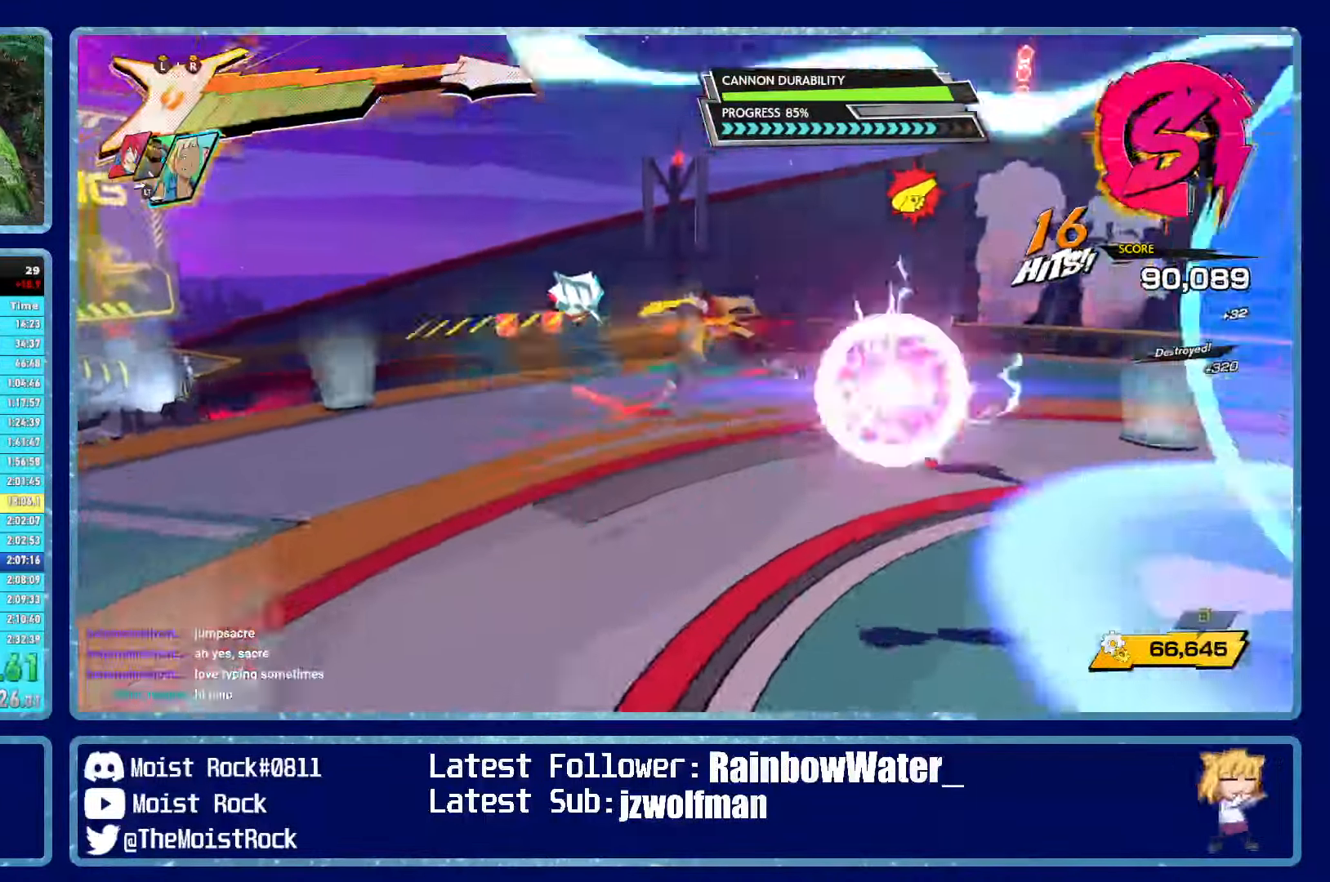
{"buttons": ["X"], "left_stick": "right", "right_stick": "center", "events": [[134, "X", "down"], [267, "X", "up"], [300, "left_stick", "right"], [484, "X", "down"]]}
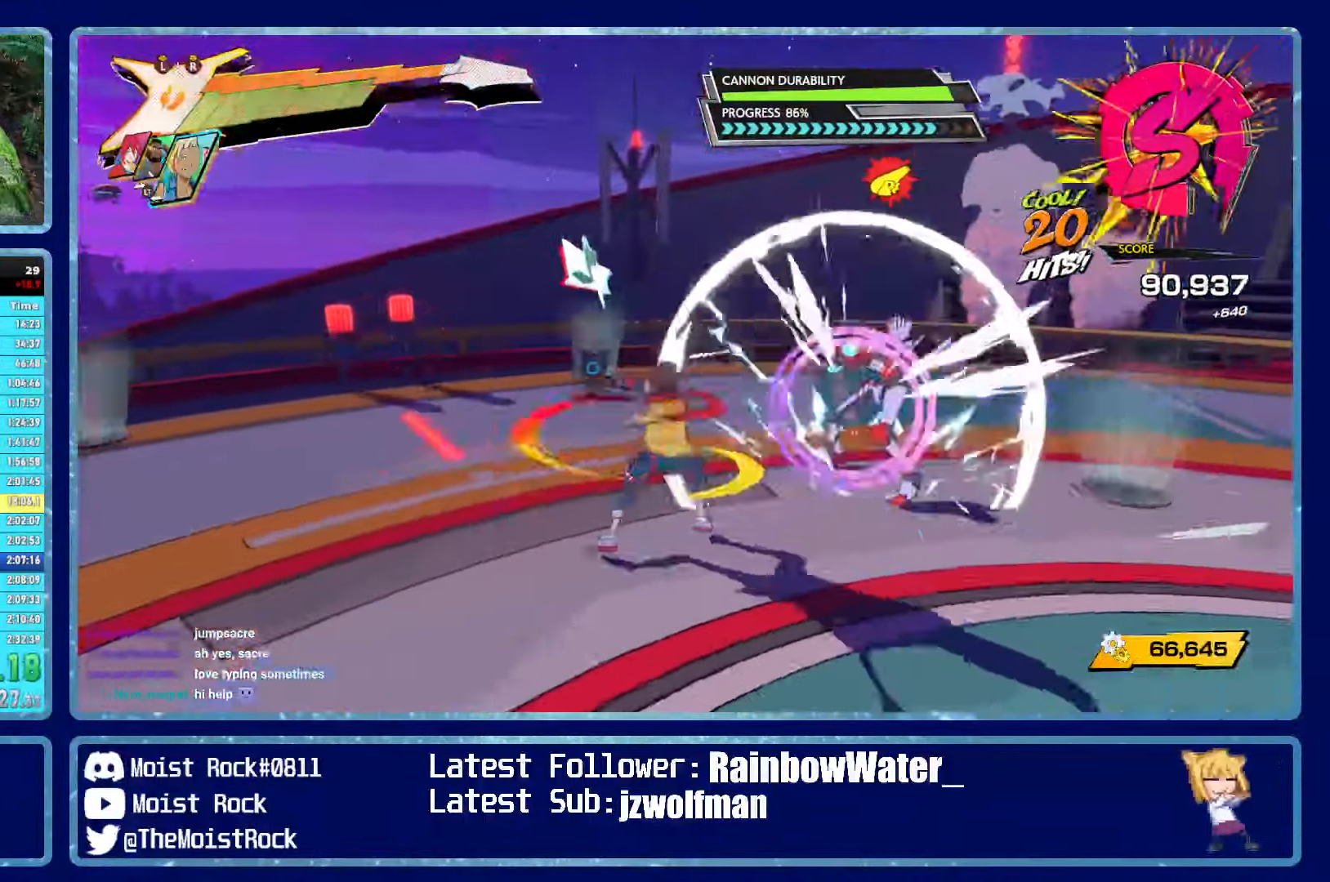
{"buttons": [], "left_stick": "up-right", "right_stick": "center", "events": [[50, "X", "up"], [200, "right_stick", "right"], [417, "left_stick", "up-right"], [484, "right_stick", "center"]]}
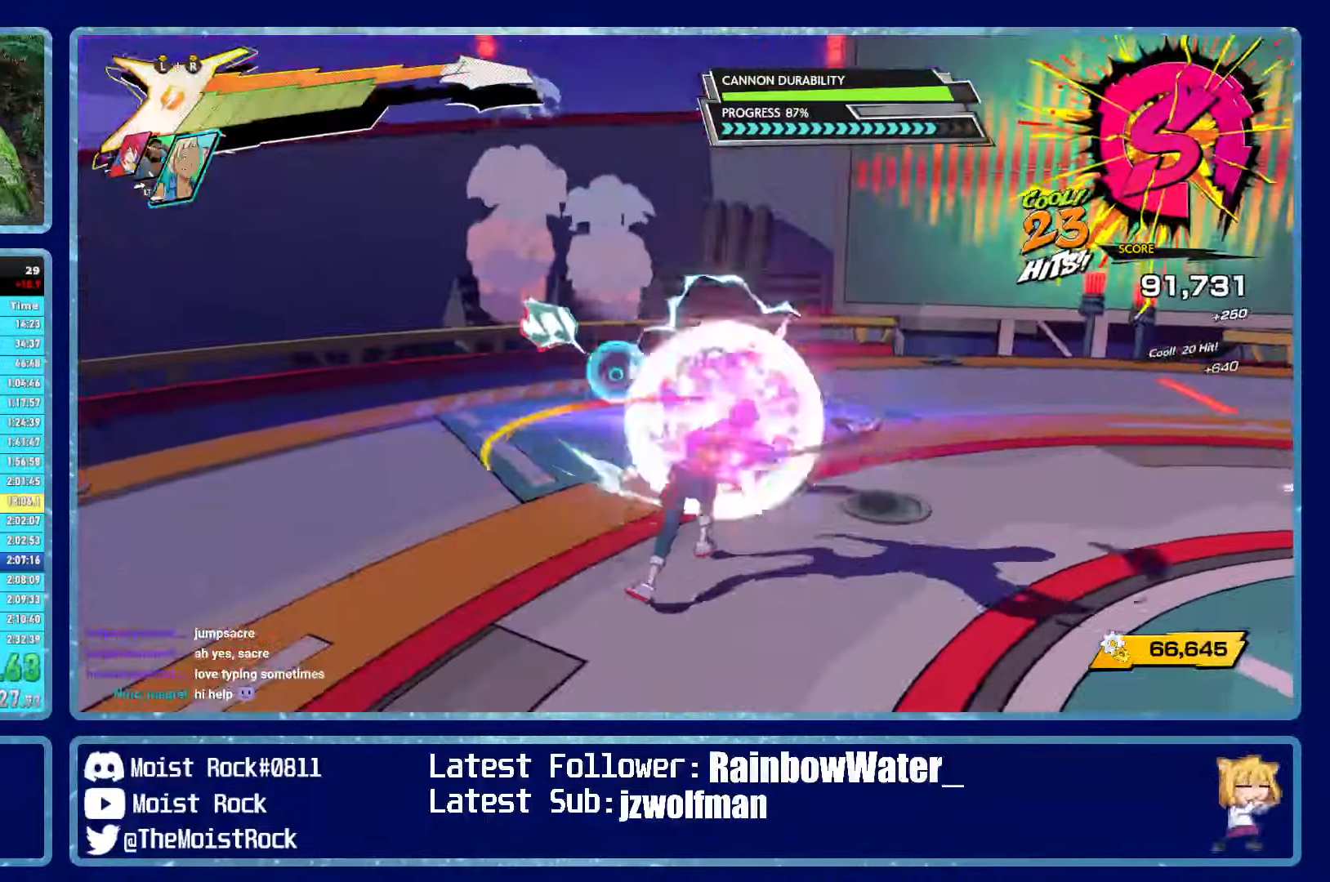
{"buttons": ["R1"], "left_stick": "right", "right_stick": "right"}
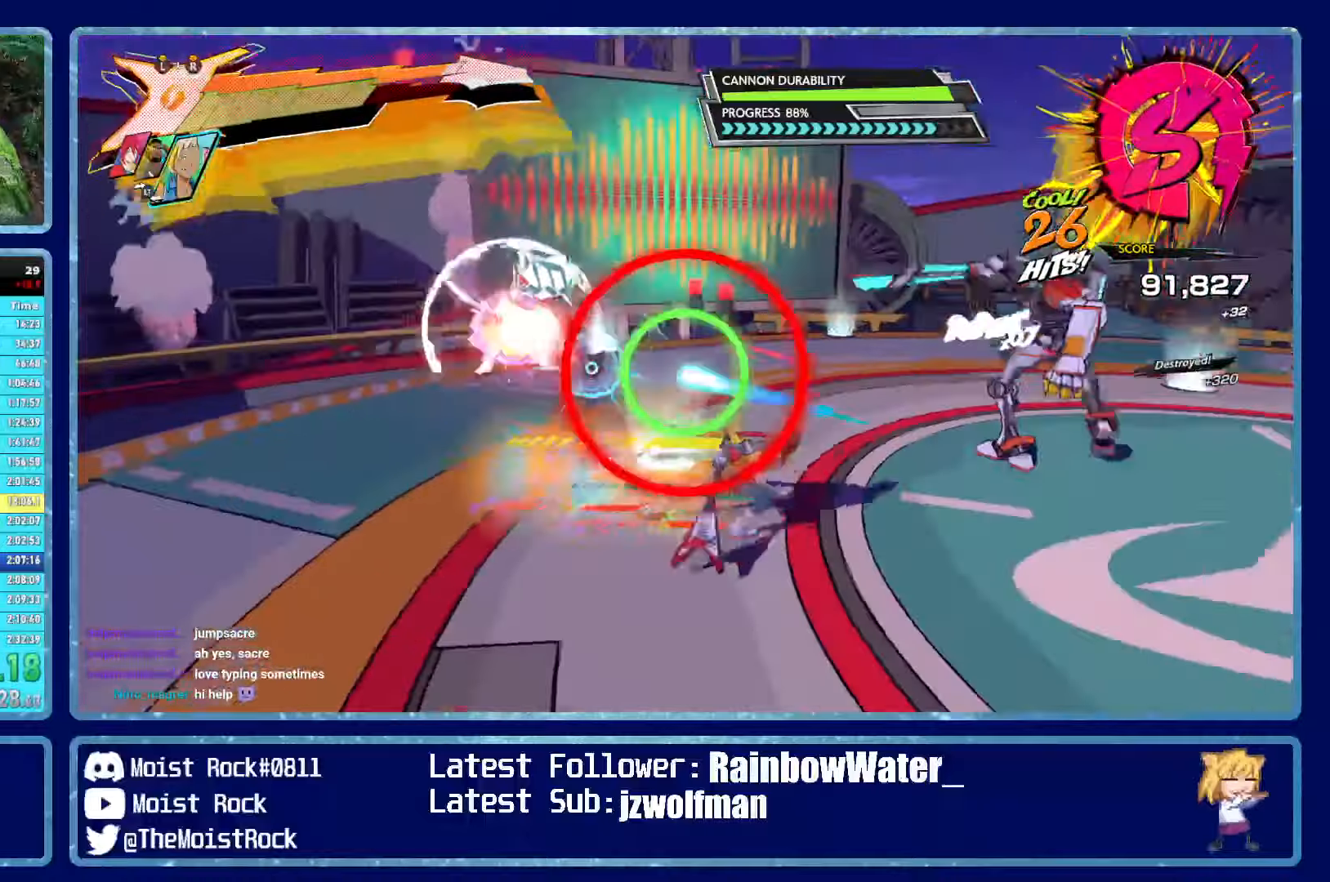
{"buttons": [], "left_stick": "up", "right_stick": "center", "events": [[33, "R1", "up"], [66, "left_stick", "up-right"], [216, "right_stick", "center"], [250, "left_stick", "up-left"], [350, "right_stick", "right"], [383, "L3", "down"], [383, "R3", "down"], [416, "right_stick", "center"], [483, "L3", "up"], [483, "R3", "up"], [483, "left_stick", "up"]]}
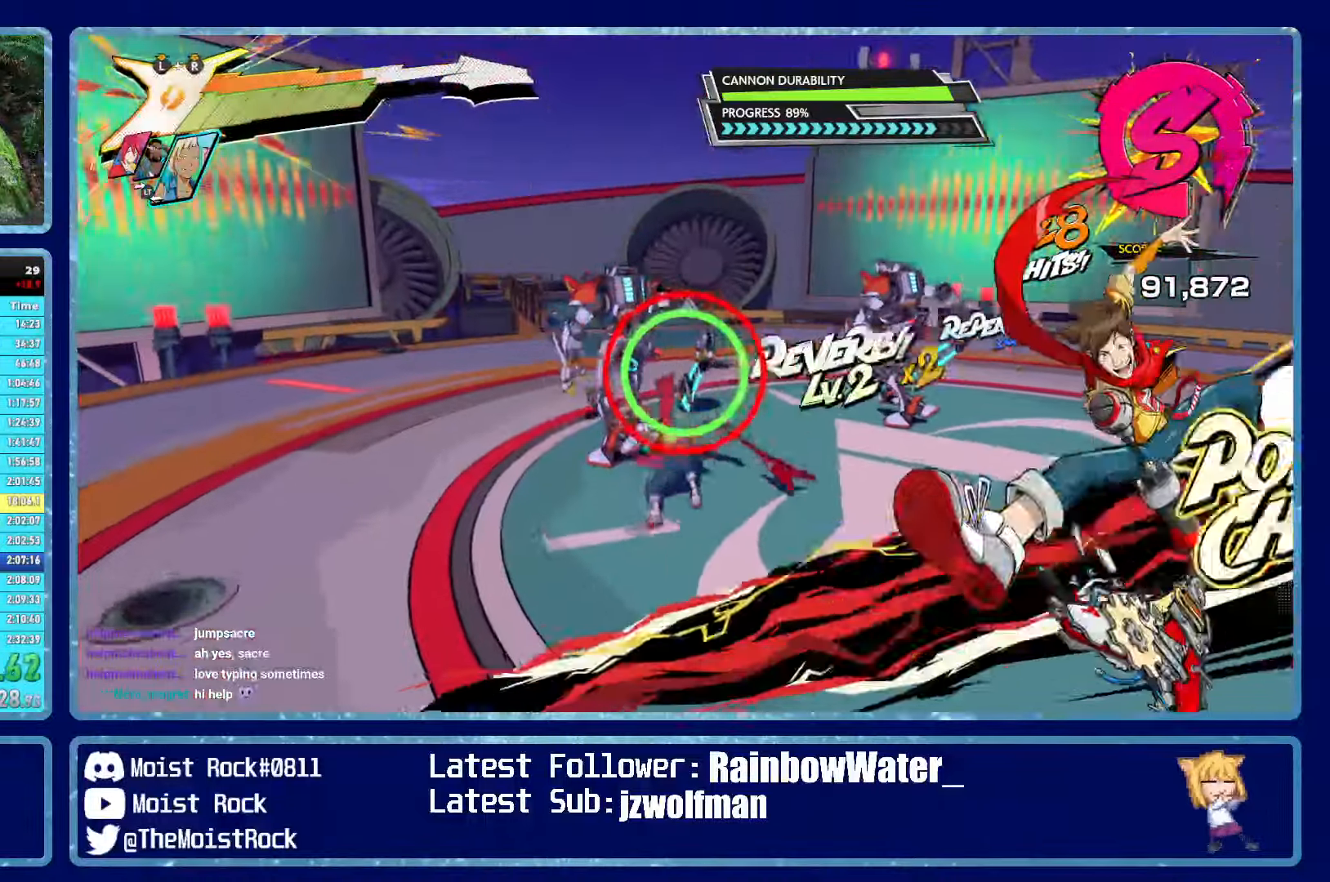
{"buttons": [], "left_stick": "up", "right_stick": "right", "events": [[166, "right_stick", "right"]]}
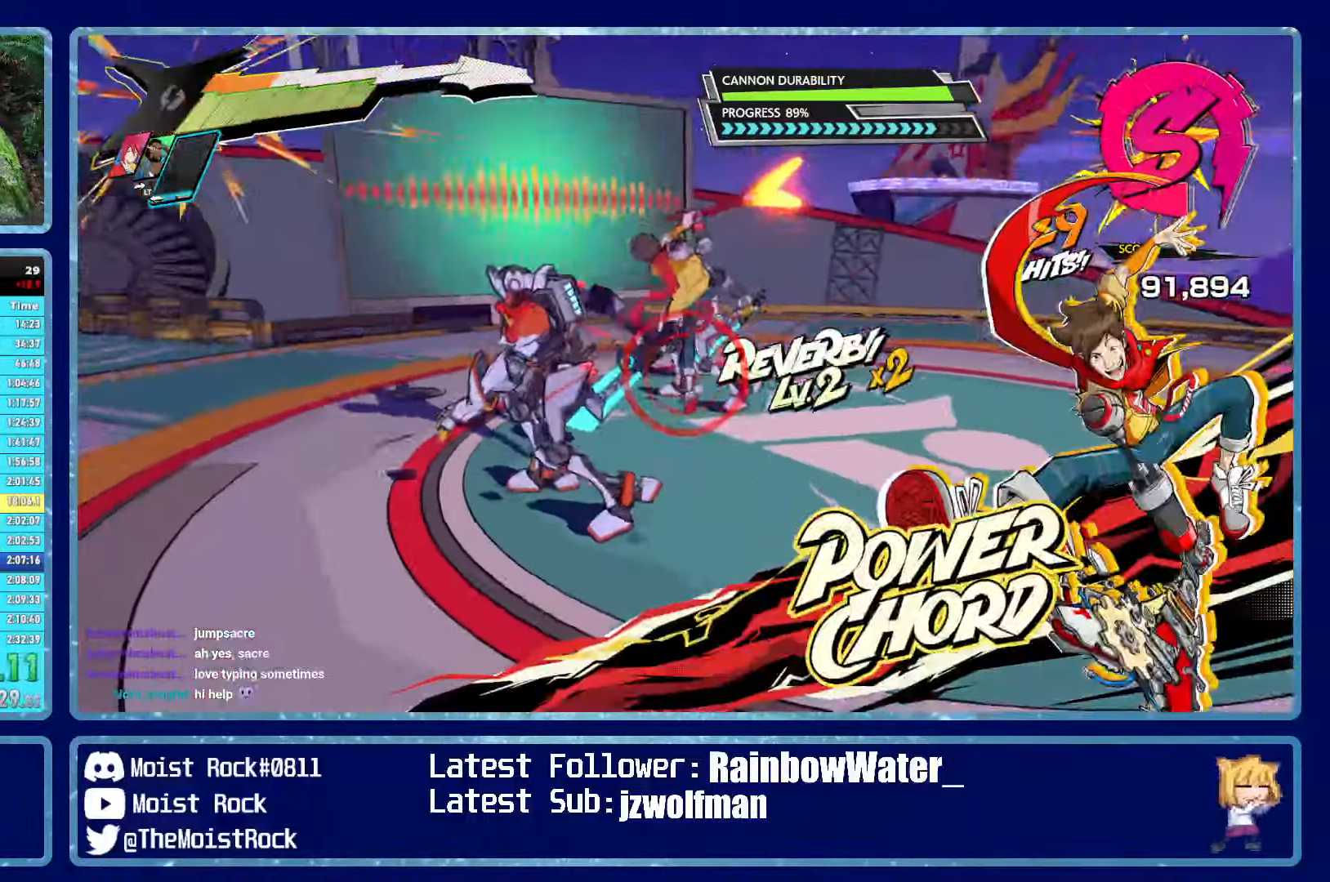
{"buttons": [], "left_stick": "up", "right_stick": "center", "events": [[233, "right_stick", "center"]]}
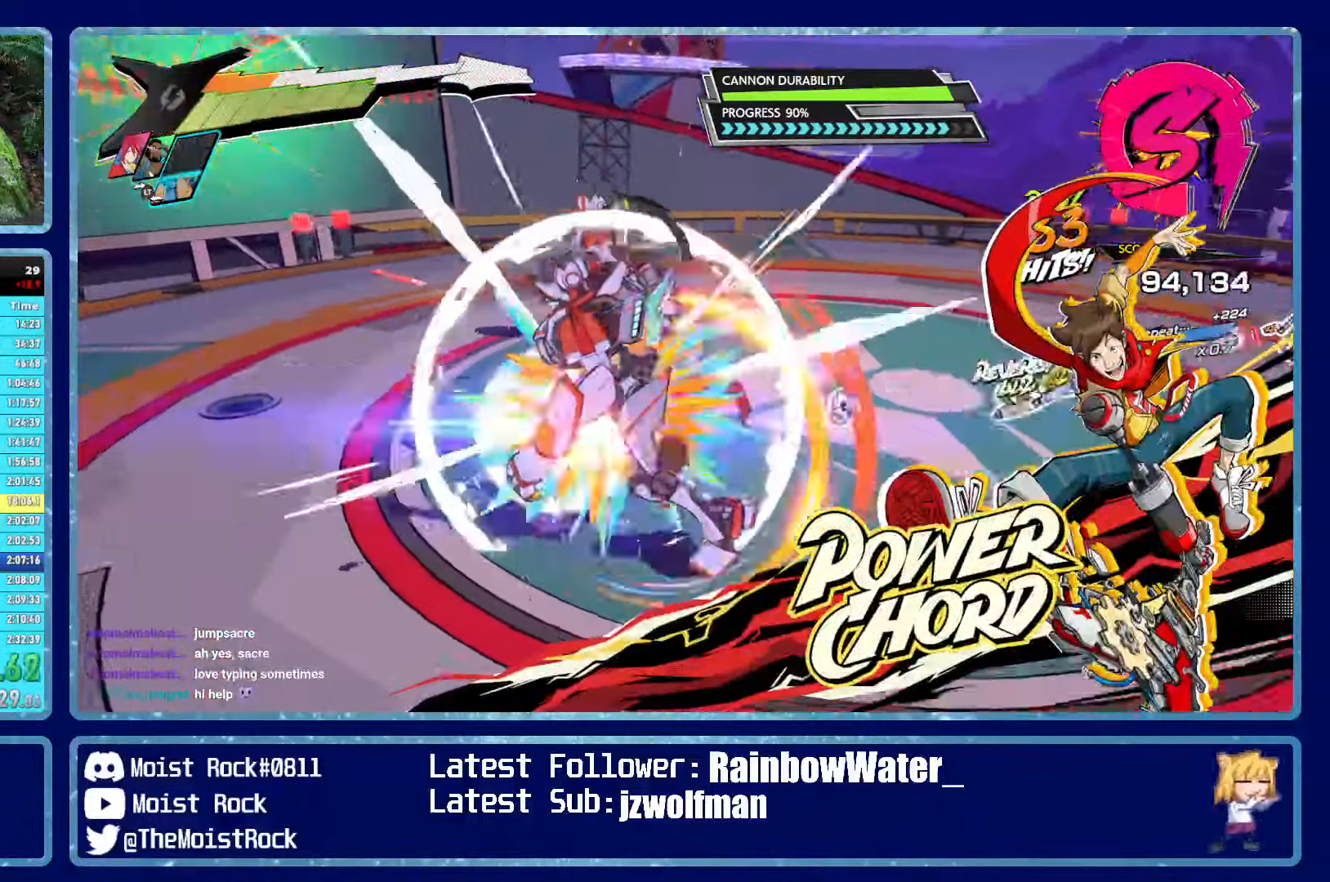
{"buttons": [], "left_stick": "up-left", "right_stick": "center", "events": [[283, "right_stick", "down-right"], [416, "right_stick", "center"], [433, "left_stick", "up-left"]]}
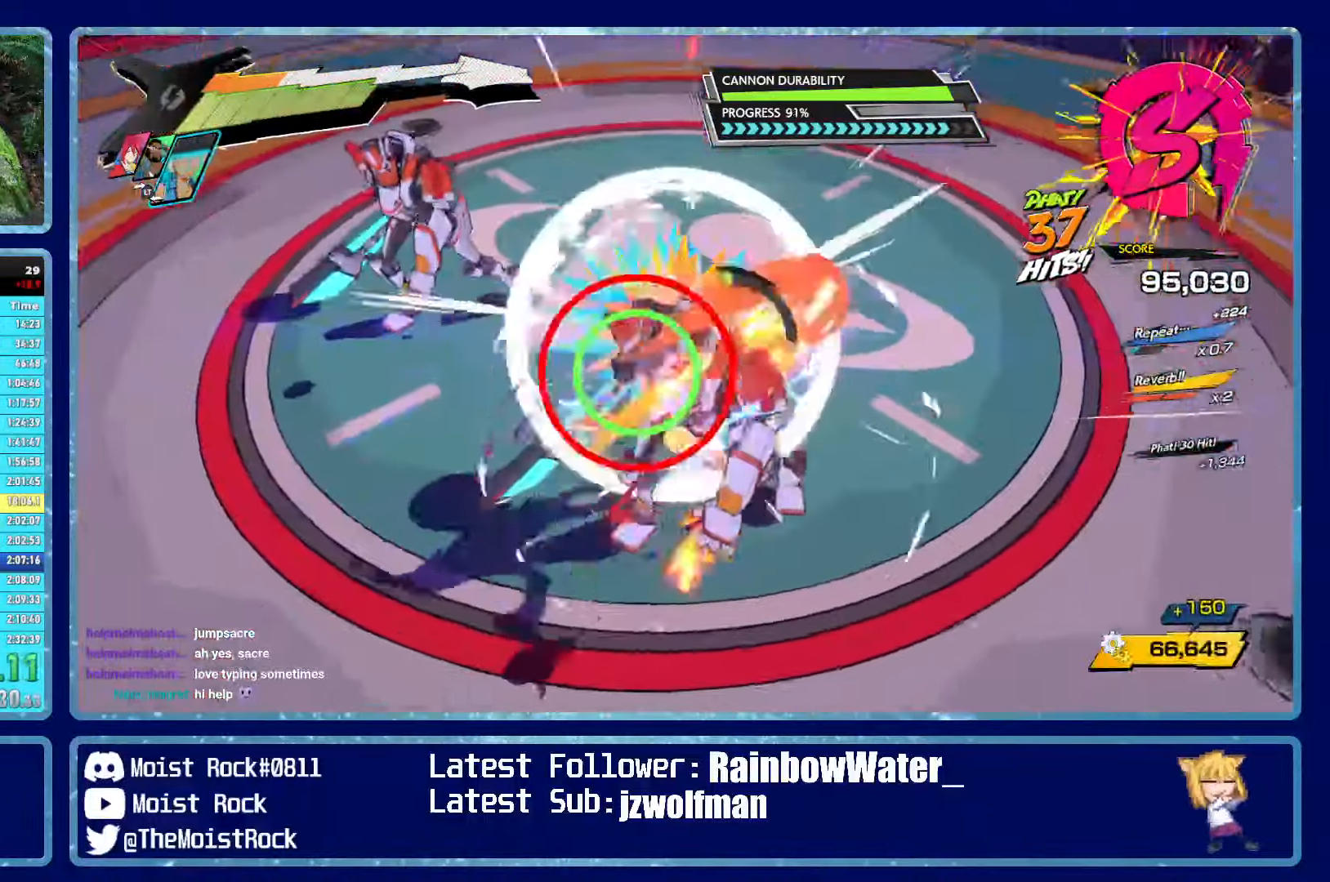
{"buttons": ["X"], "left_stick": "up-left", "right_stick": "center", "events": [[433, "X", "down"]]}
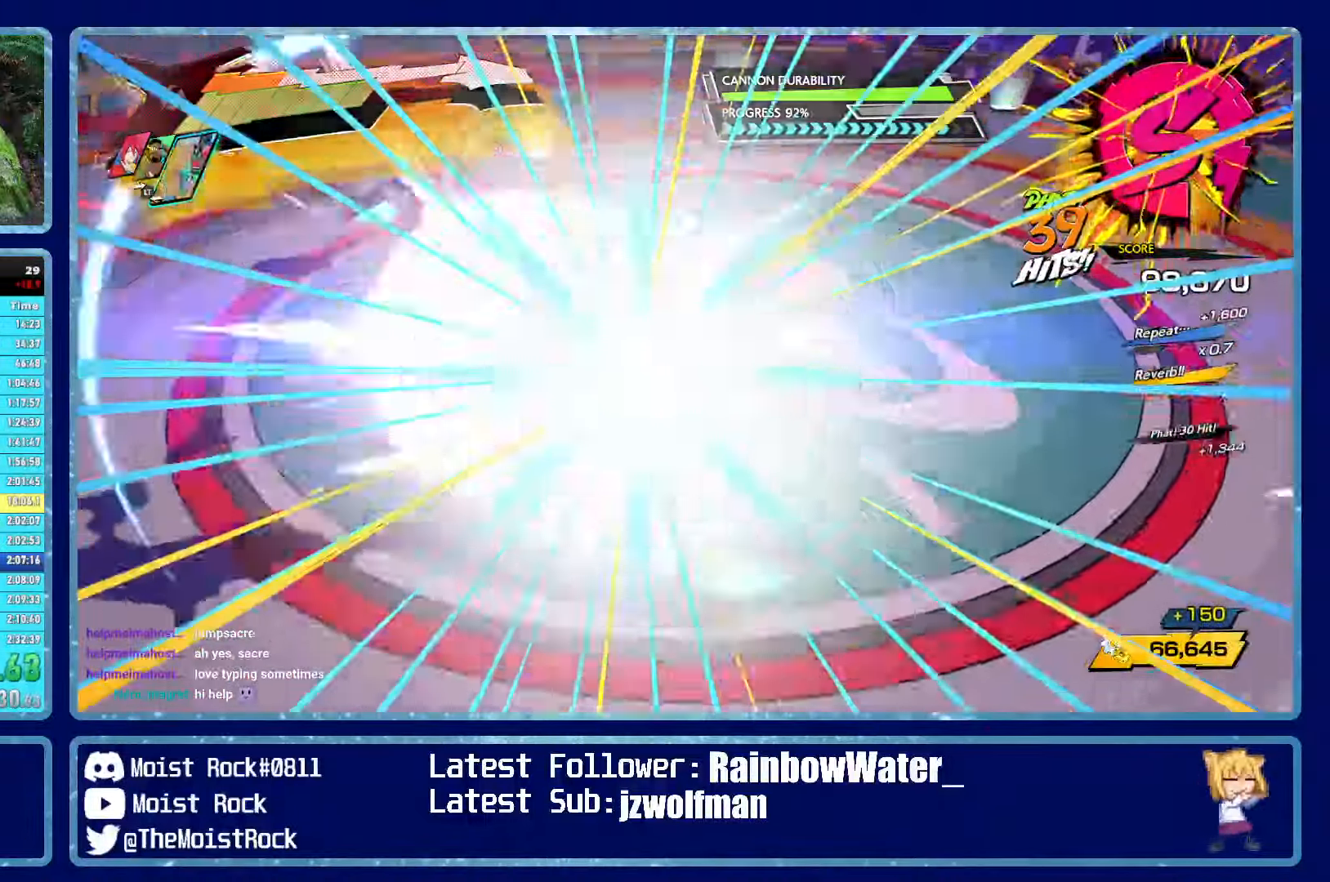
{"buttons": ["R1"], "left_stick": "up-left", "right_stick": "center", "events": [[50, "X", "up"], [416, "R1", "down"]]}
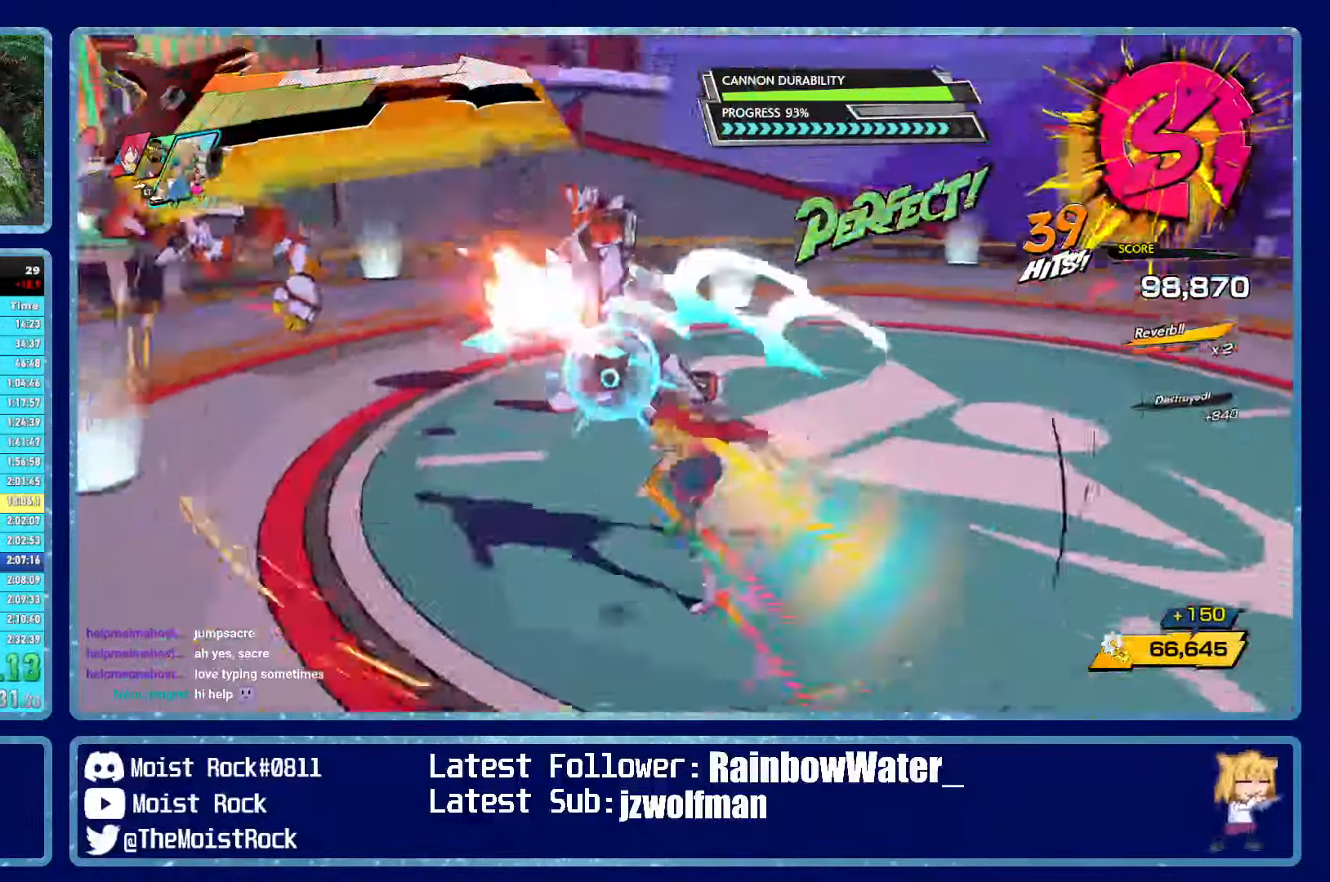
{"buttons": [], "left_stick": "up-right", "right_stick": "center", "events": [[33, "R1", "up"], [216, "R2", "down"], [333, "R2", "up"], [400, "left_stick", "up-right"]]}
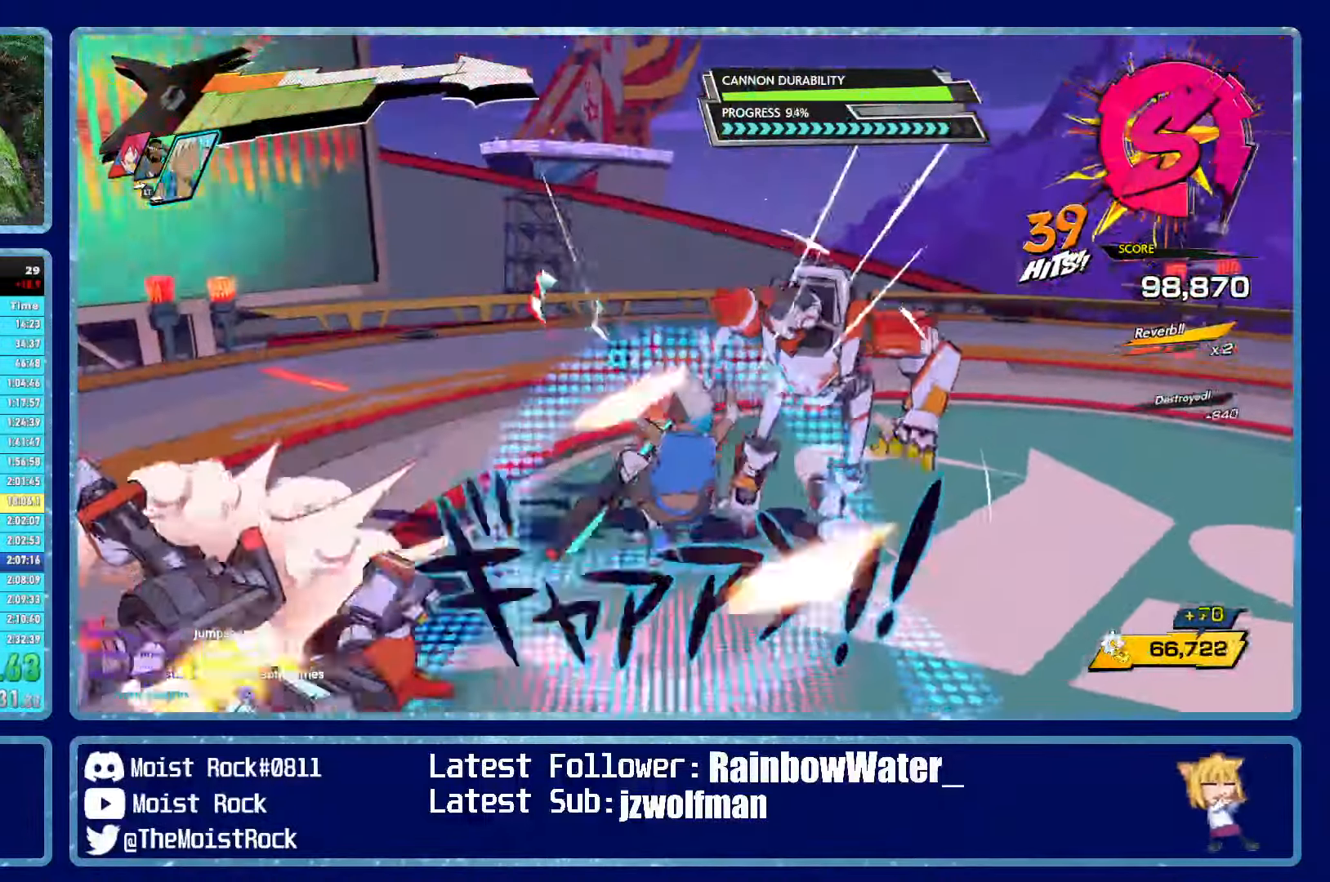
{"buttons": [], "left_stick": "down", "right_stick": "center", "events": [[183, "Y", "down"], [266, "Y", "up"], [283, "left_stick", "down-right"], [400, "left_stick", "down"]]}
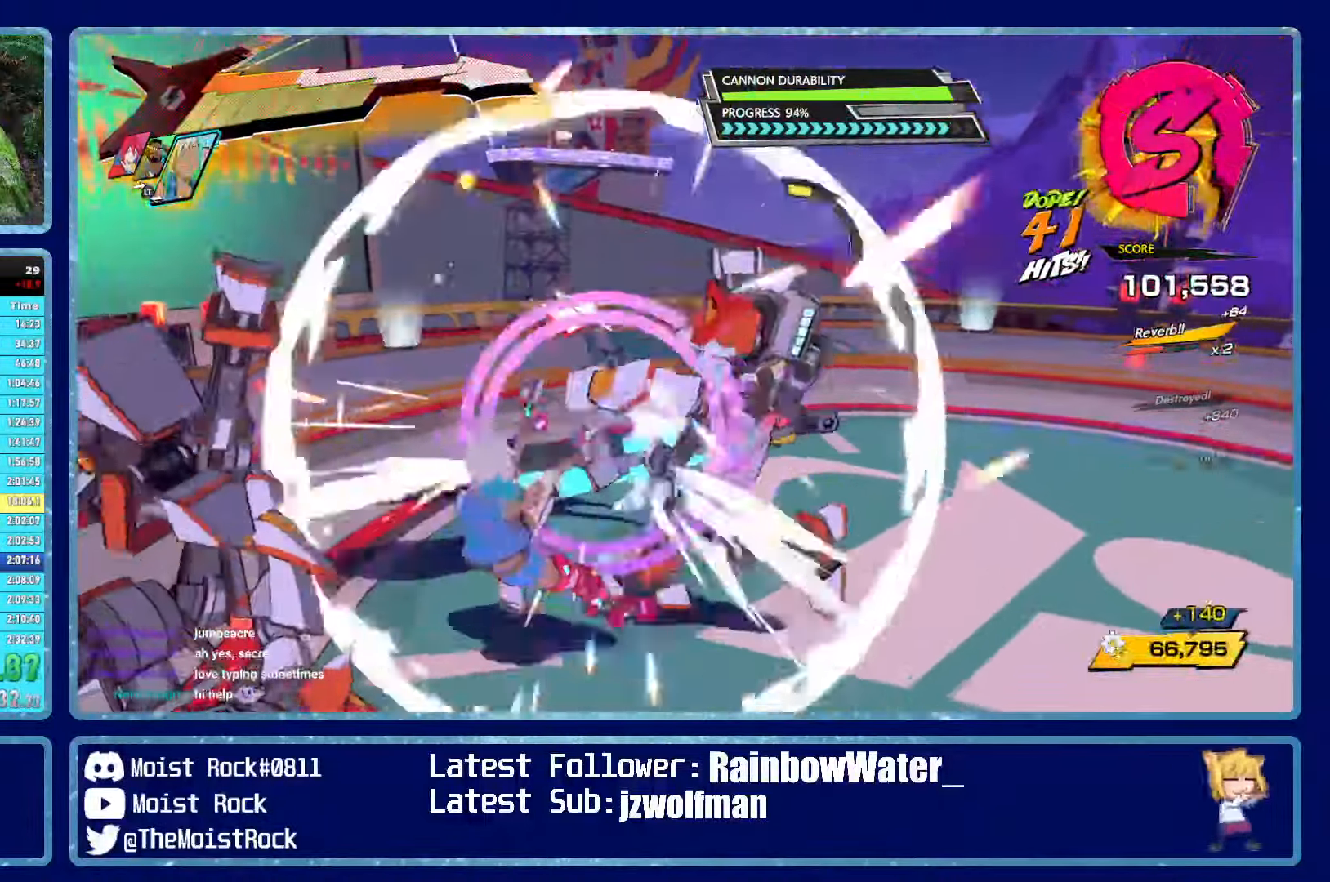
{"buttons": [], "left_stick": "down", "right_stick": "center", "events": [[66, "L2", "down"], [183, "L2", "up"]]}